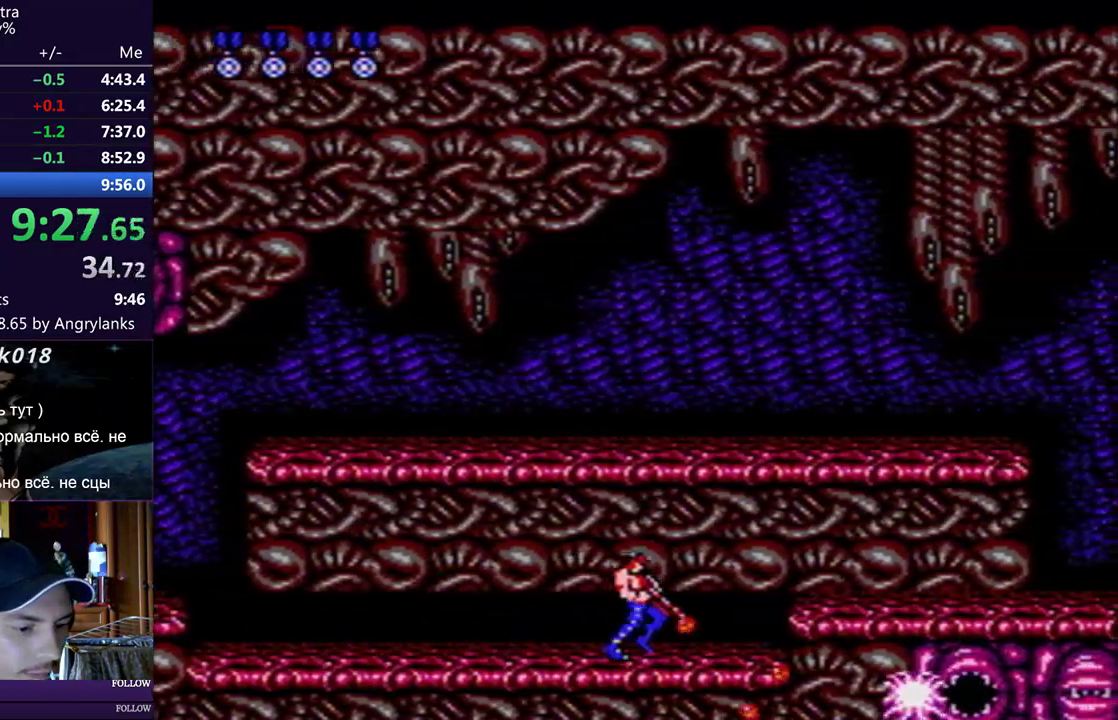
Gameplay with a controller (Nintendo layout); each line is a JSON object with the inputs held at the frame after it. "events" lists button and stick changes between this image and that frame as [ms after this image, input, new state], when the widget could be followed in between. Not read: B L3 R3.
{"buttons": ["DPAD_DOWN", "DPAD_RIGHT"], "events": [[33, "A", "down"], [100, "A", "up"]]}
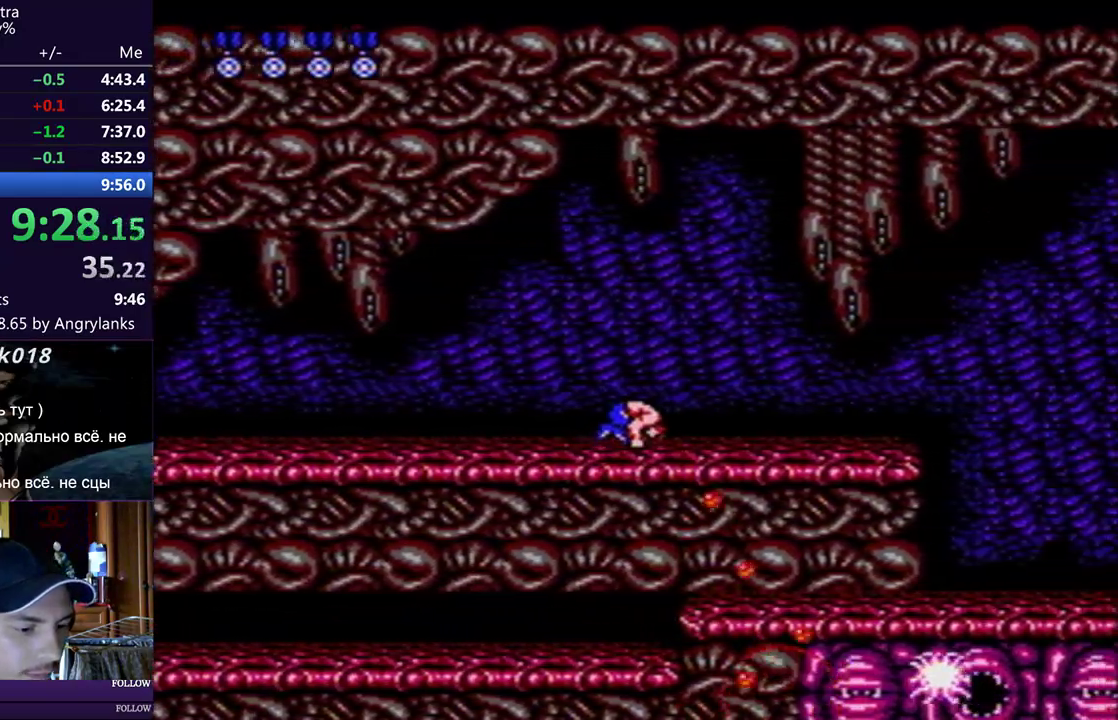
{"buttons": ["DPAD_DOWN", "DPAD_RIGHT"], "events": []}
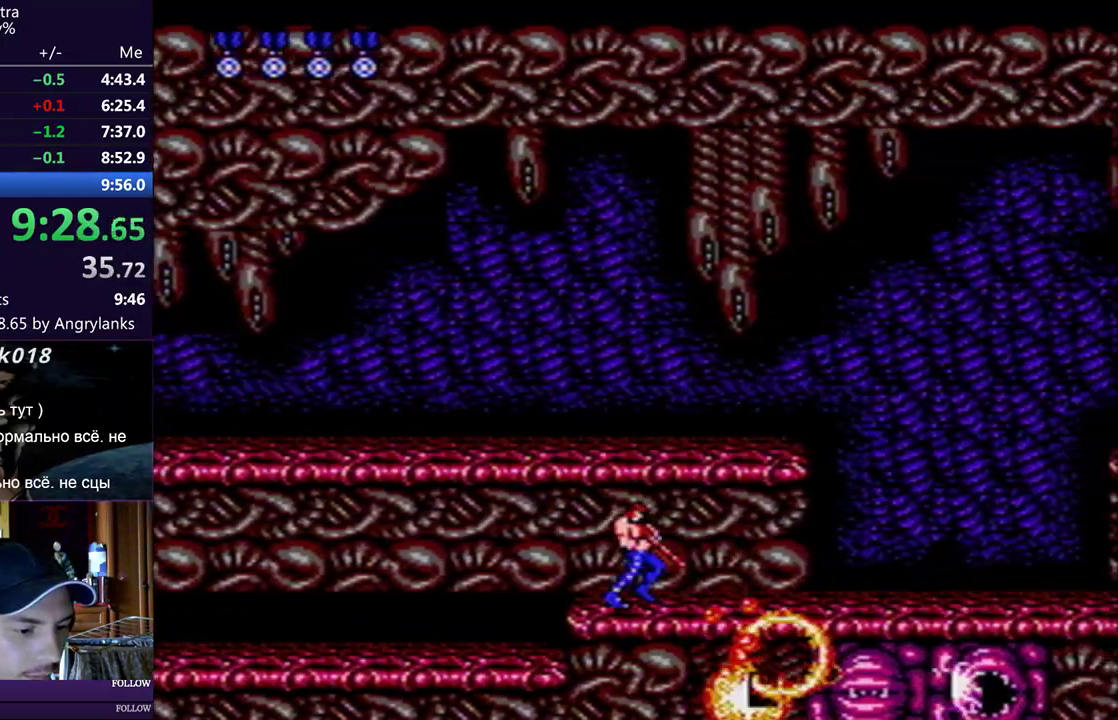
{"buttons": ["DPAD_DOWN", "DPAD_RIGHT"], "events": []}
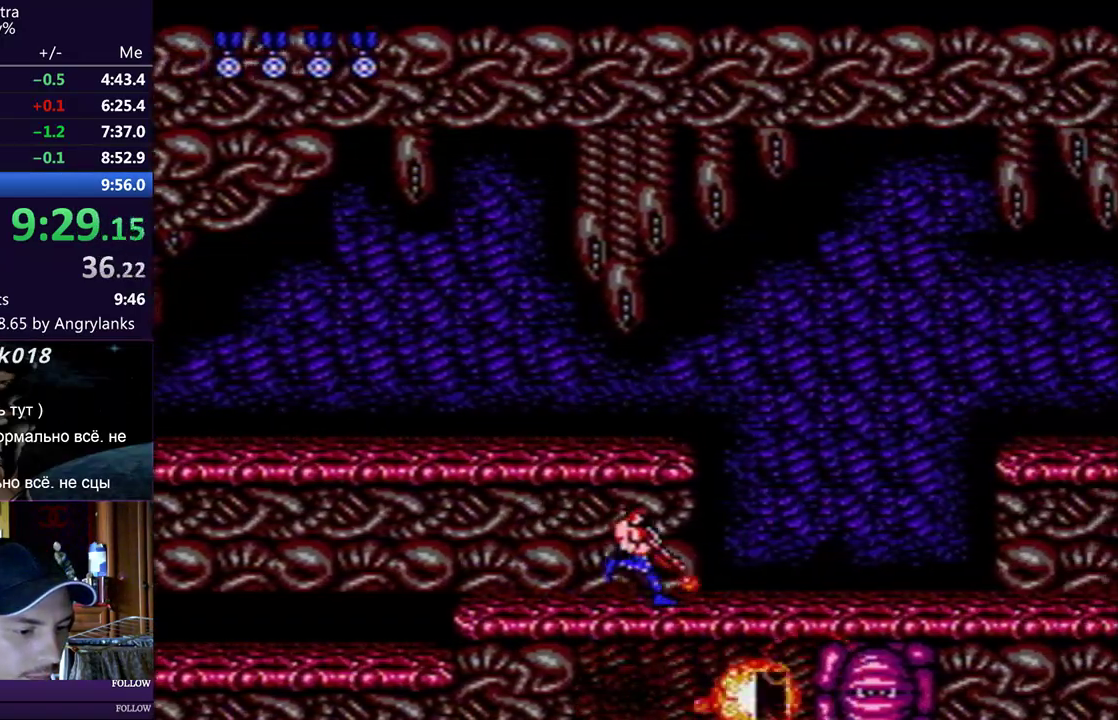
{"buttons": ["DPAD_DOWN", "DPAD_RIGHT"], "events": []}
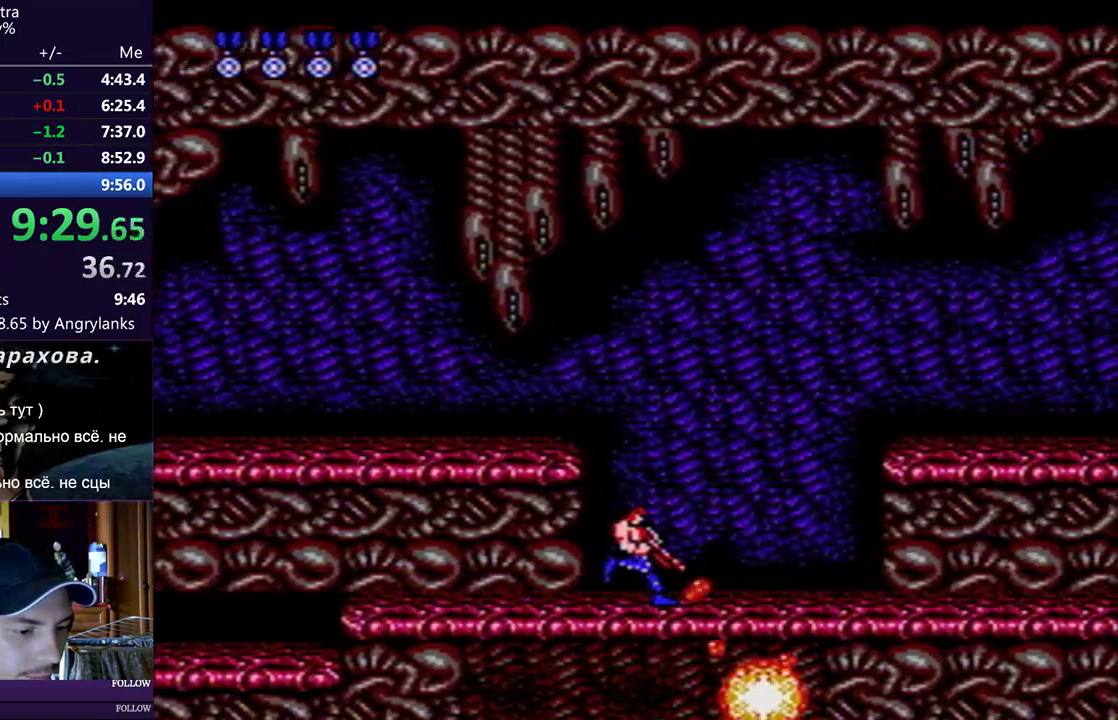
{"buttons": ["DPAD_RIGHT"], "events": [[83, "DPAD_DOWN", "up"]]}
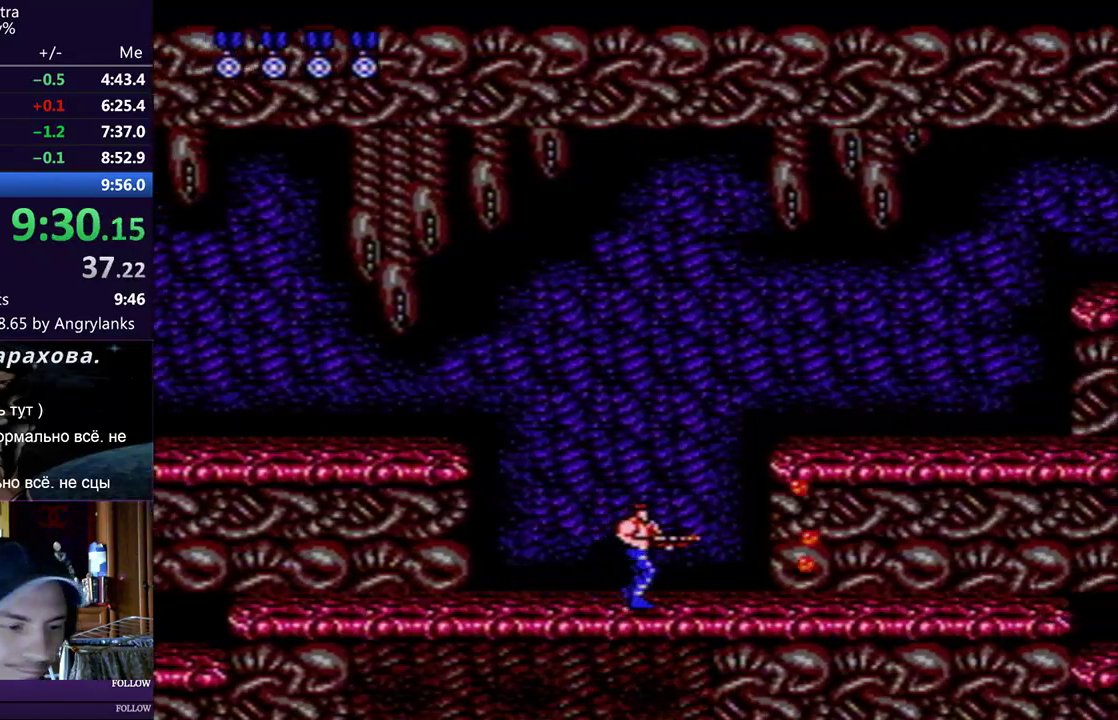
{"buttons": ["DPAD_RIGHT"], "events": [[184, "A", "down"], [301, "A", "up"]]}
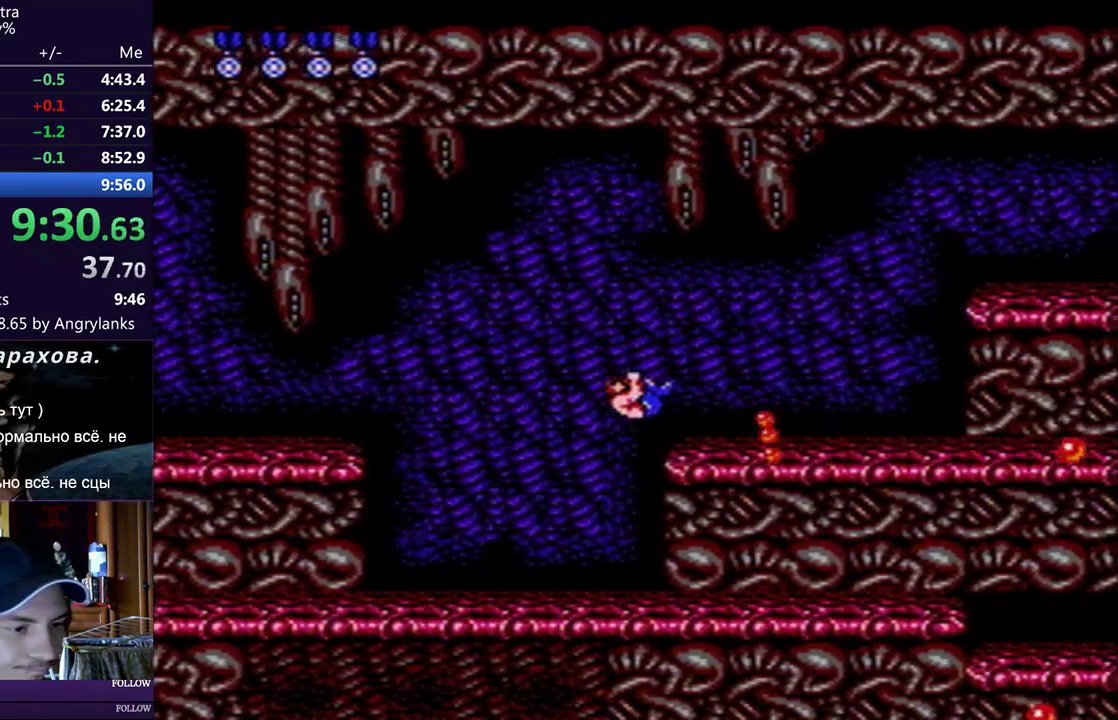
{"buttons": ["DPAD_RIGHT"], "events": []}
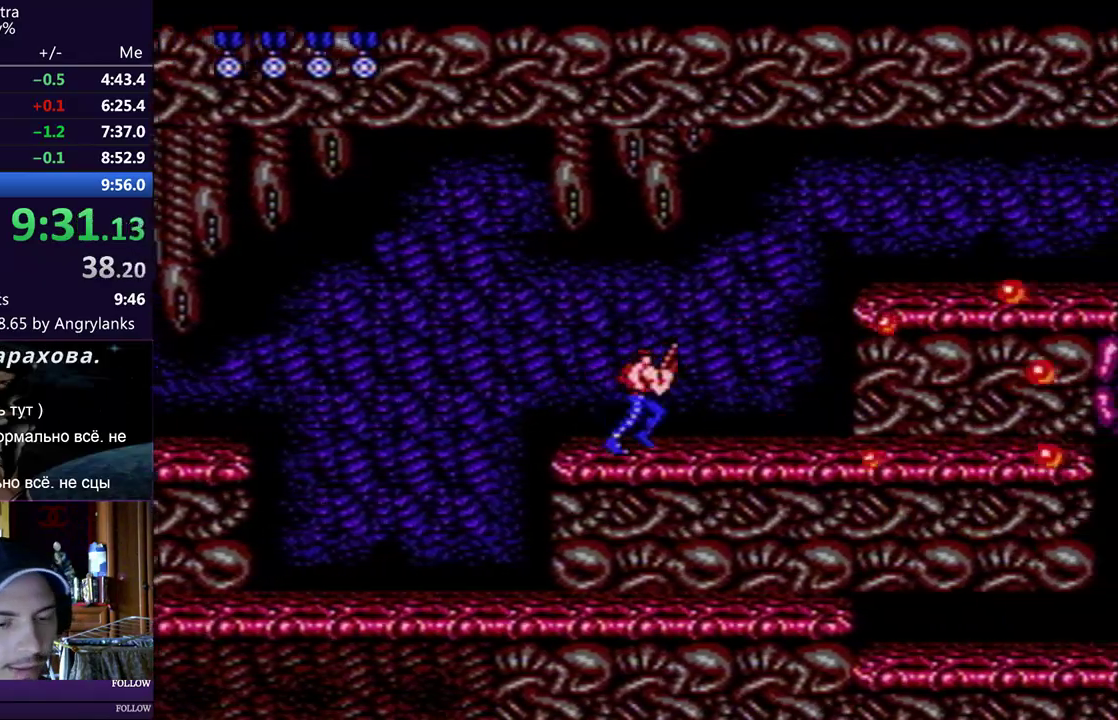
{"buttons": ["DPAD_RIGHT"], "events": []}
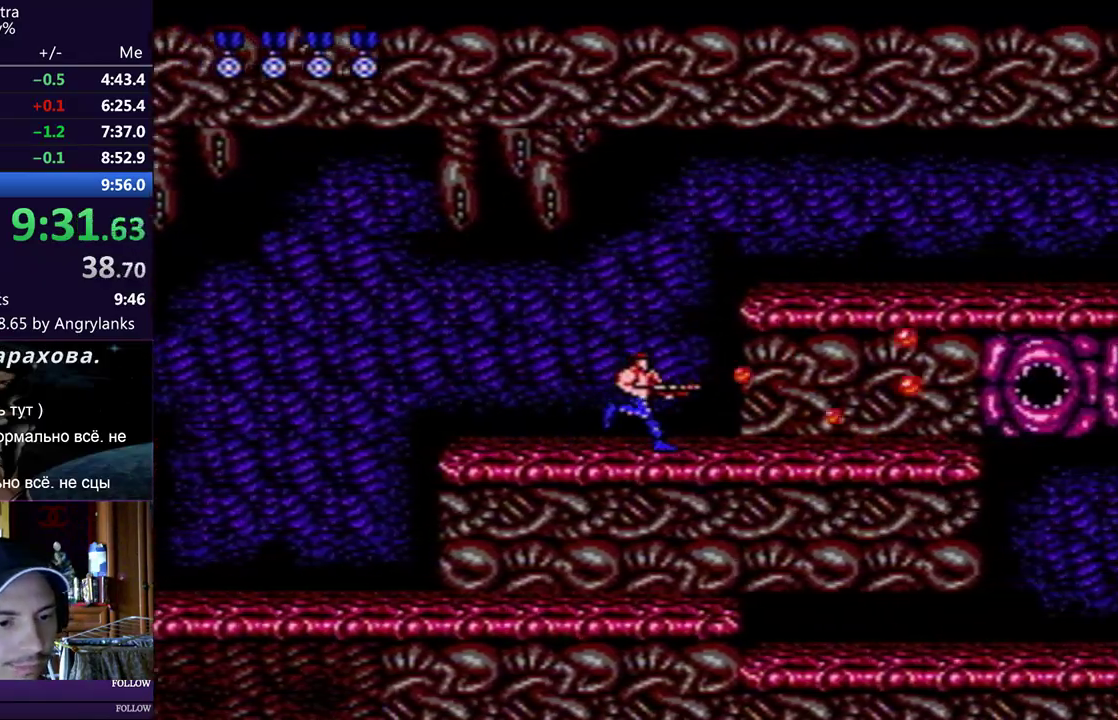
{"buttons": ["DPAD_RIGHT"], "events": [[400, "A", "down"], [484, "A", "up"]]}
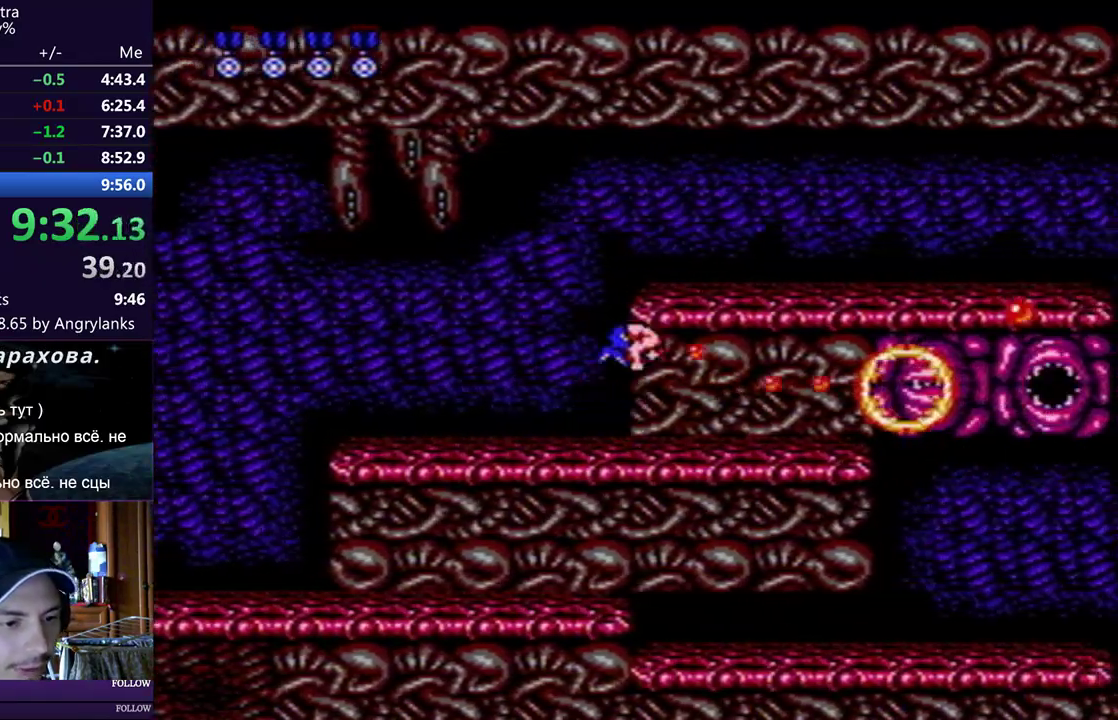
{"buttons": ["DPAD_DOWN", "DPAD_RIGHT"], "events": [[50, "DPAD_DOWN", "down"]]}
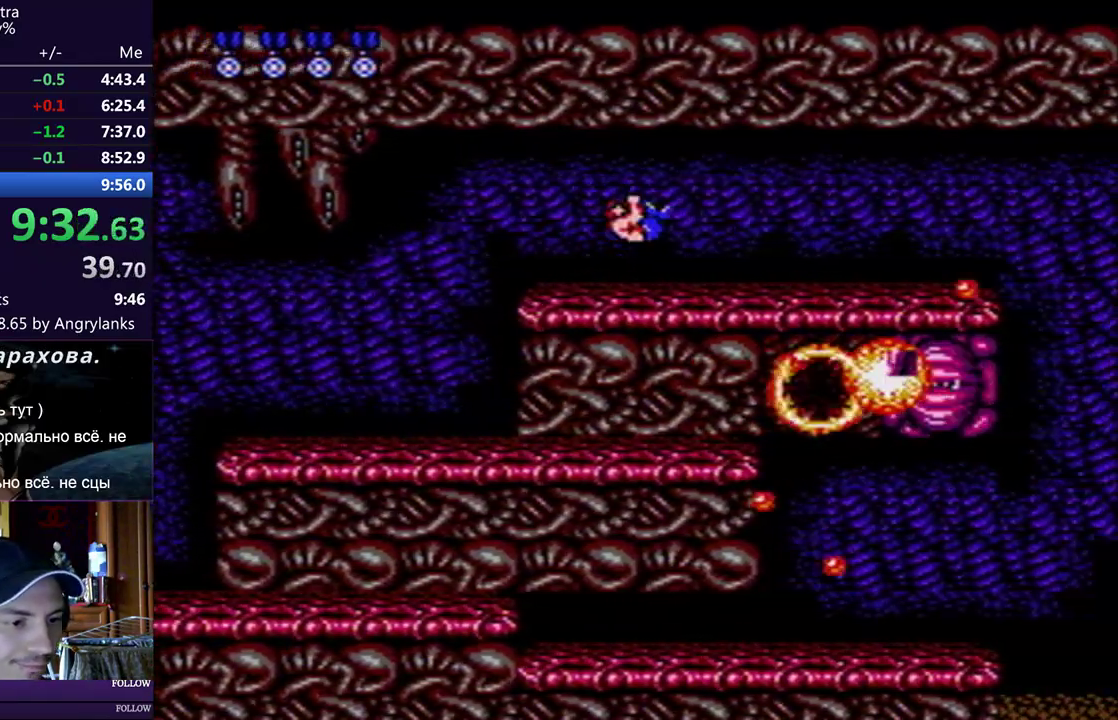
{"buttons": ["DPAD_DOWN", "DPAD_RIGHT"], "events": []}
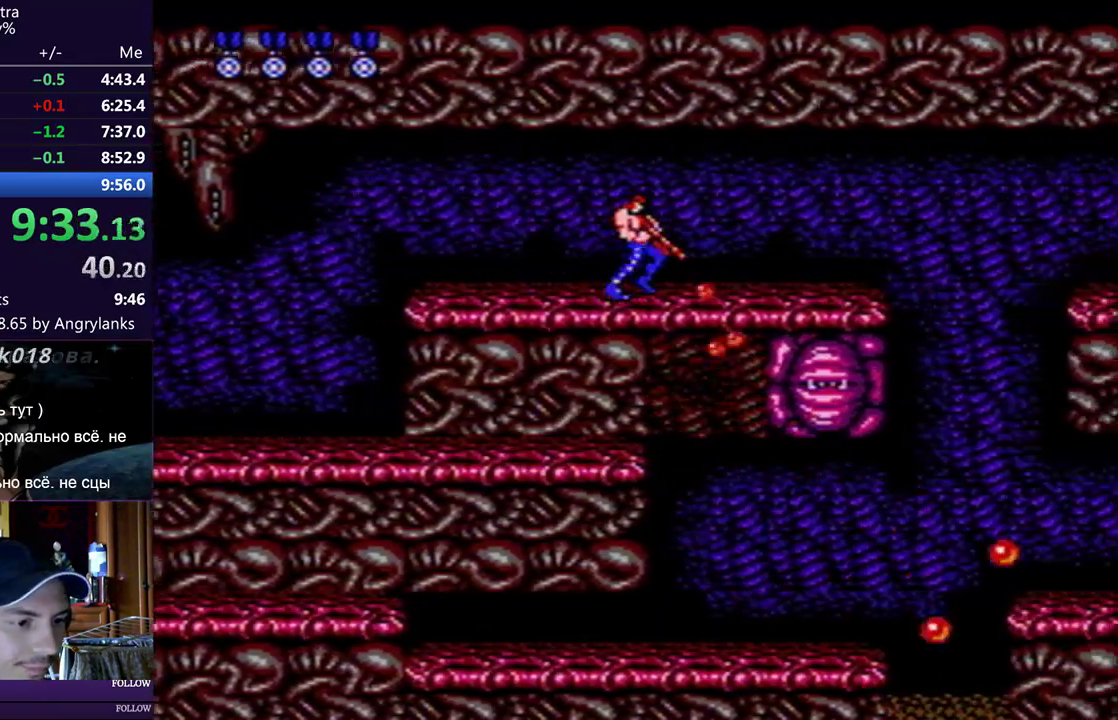
{"buttons": ["DPAD_DOWN", "DPAD_RIGHT"], "events": []}
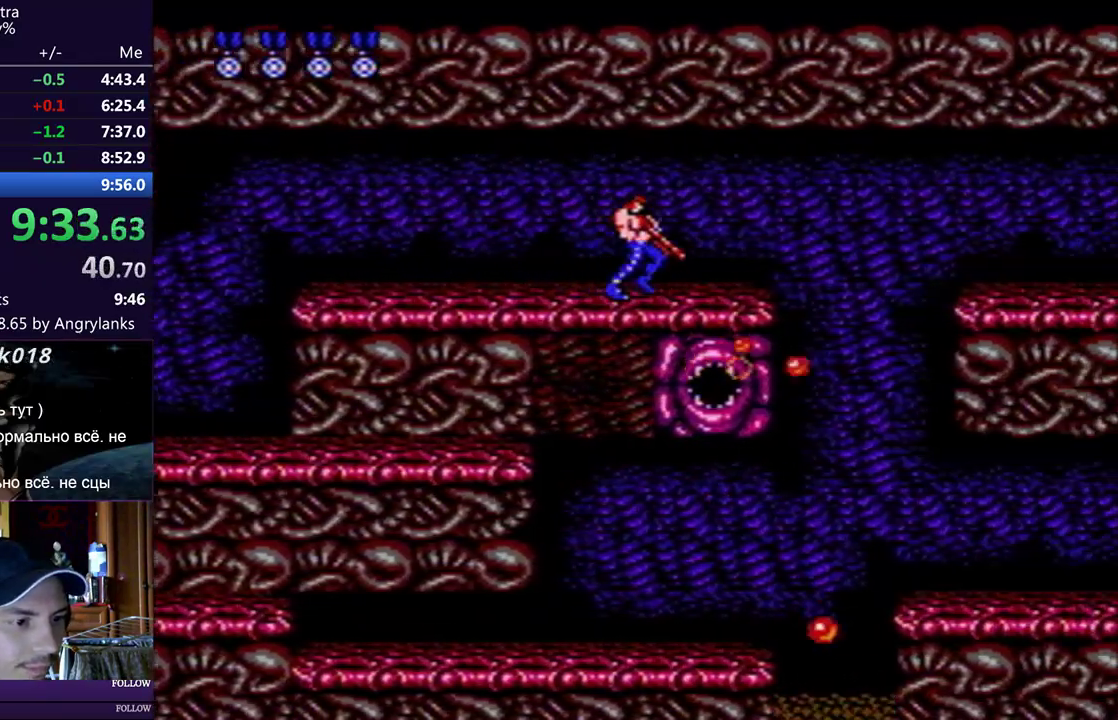
{"buttons": ["DPAD_DOWN", "DPAD_RIGHT"], "events": []}
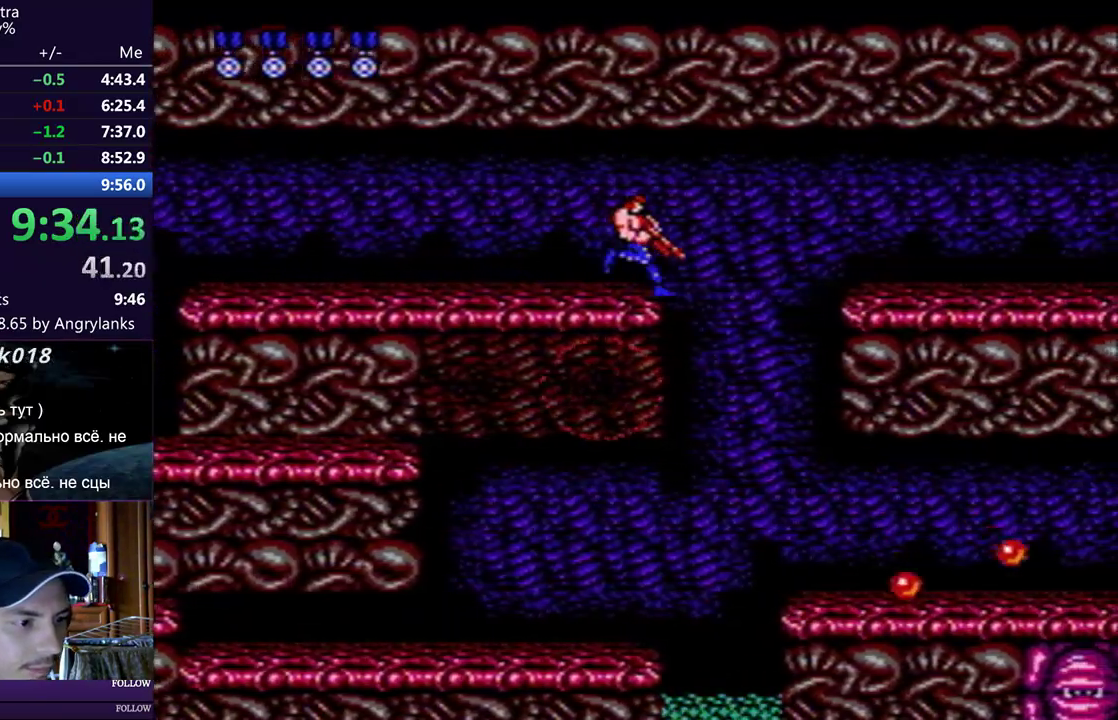
{"buttons": ["DPAD_DOWN", "DPAD_RIGHT"], "events": [[33, "A", "down"], [183, "A", "up"]]}
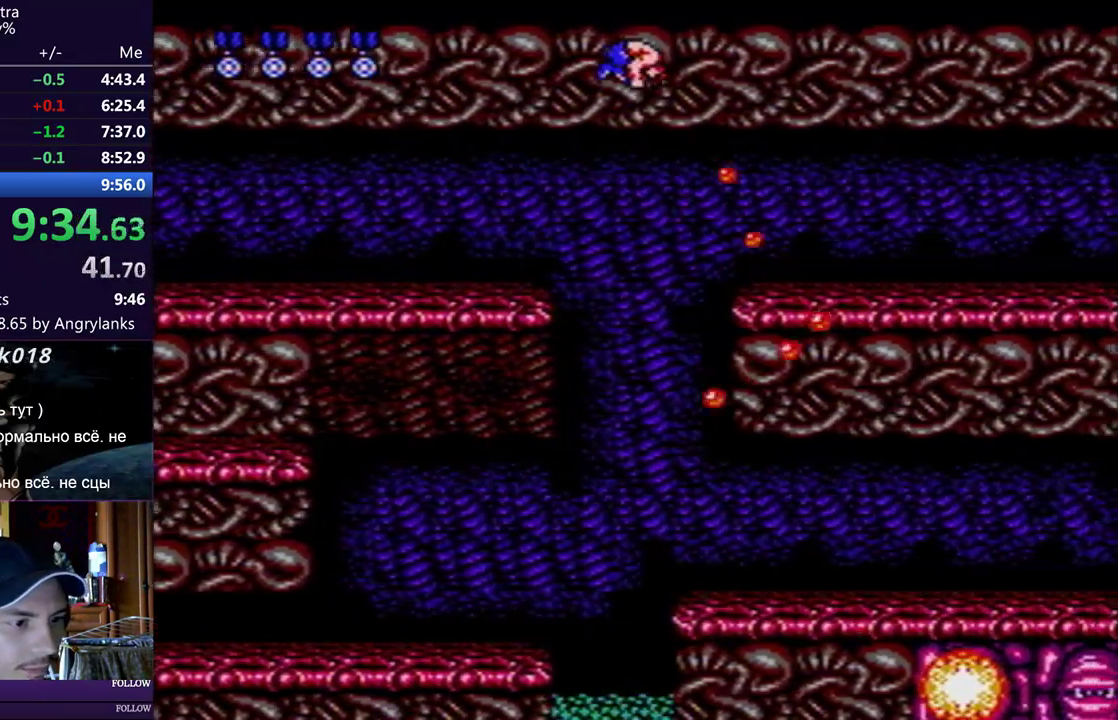
{"buttons": ["DPAD_DOWN", "DPAD_RIGHT"], "events": []}
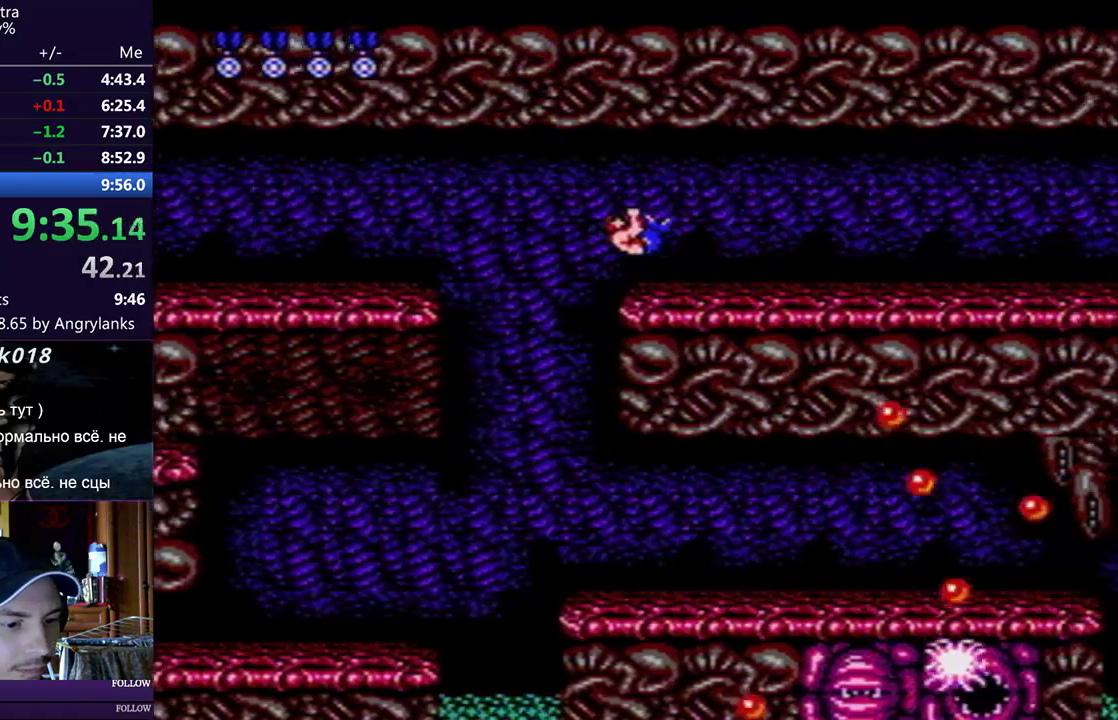
{"buttons": ["DPAD_DOWN", "DPAD_RIGHT"], "events": []}
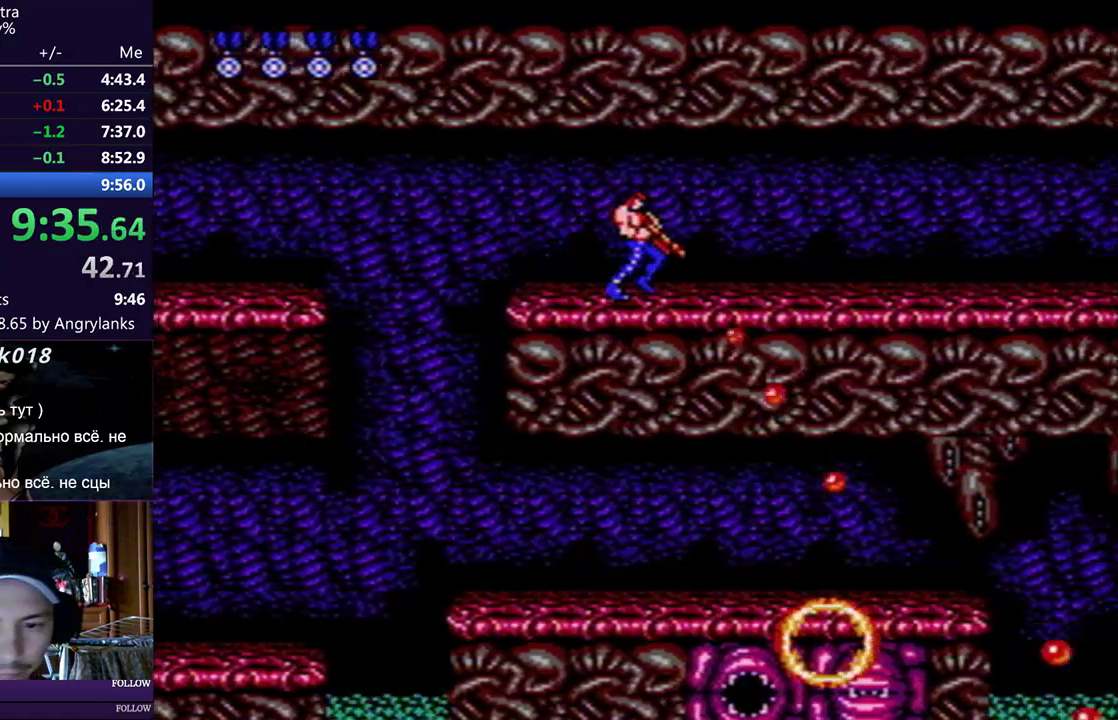
{"buttons": ["DPAD_DOWN", "DPAD_RIGHT"], "events": []}
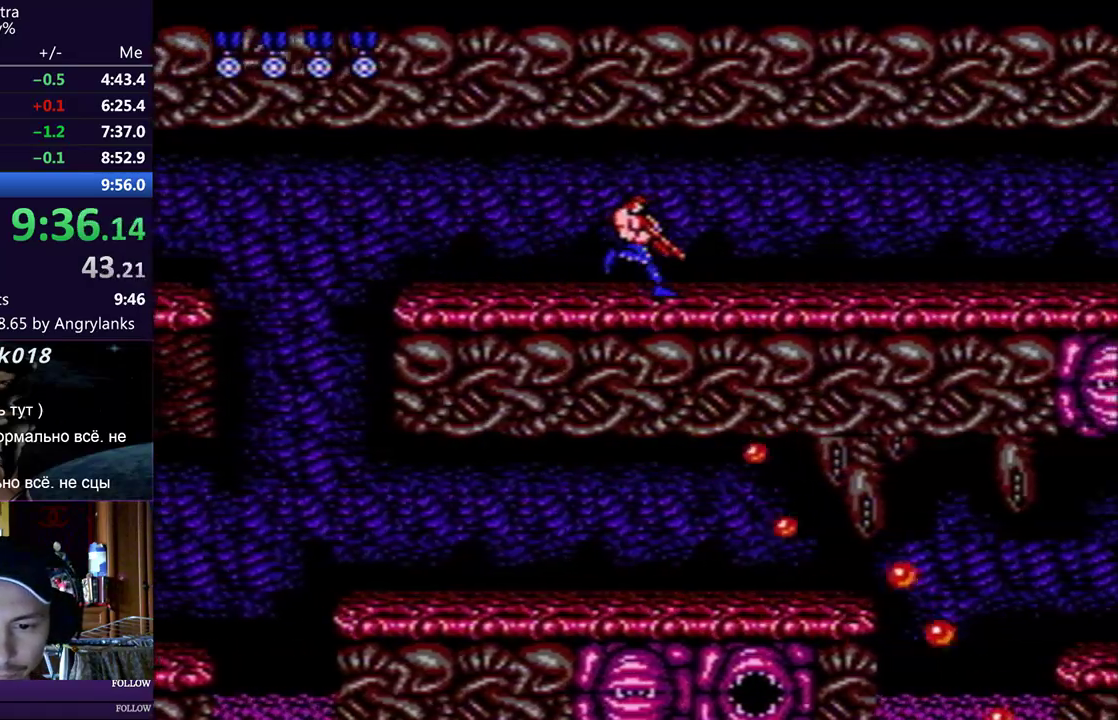
{"buttons": ["DPAD_DOWN", "DPAD_RIGHT"], "events": []}
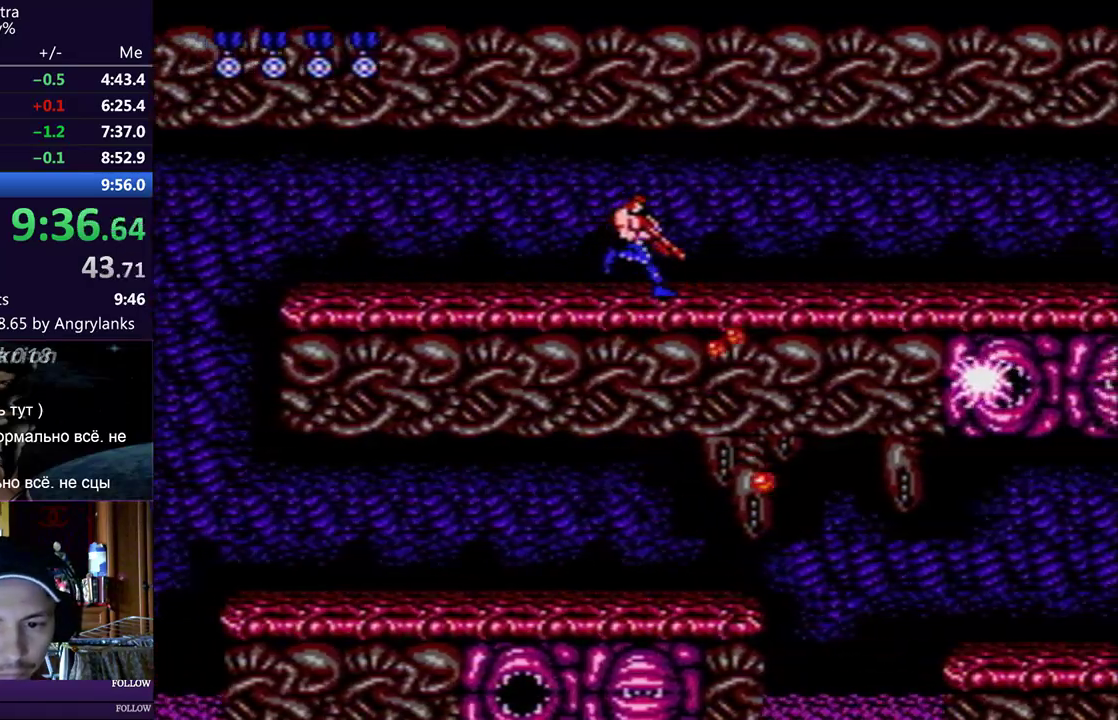
{"buttons": ["DPAD_DOWN", "DPAD_RIGHT"], "events": []}
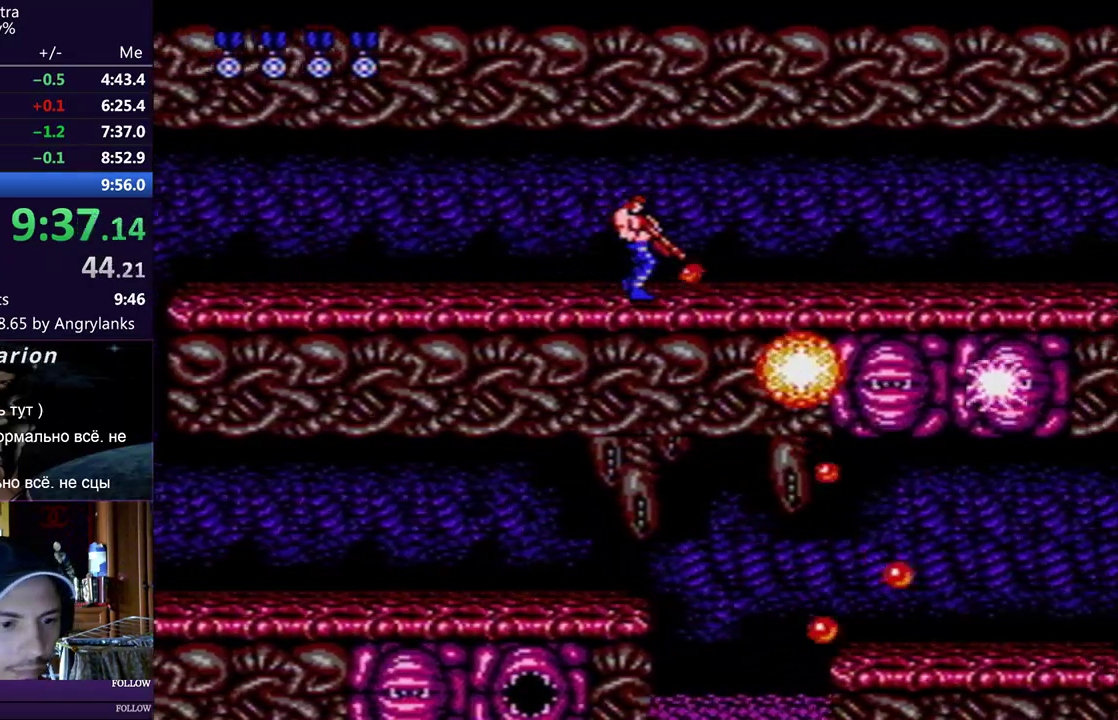
{"buttons": ["DPAD_DOWN", "DPAD_RIGHT"], "events": []}
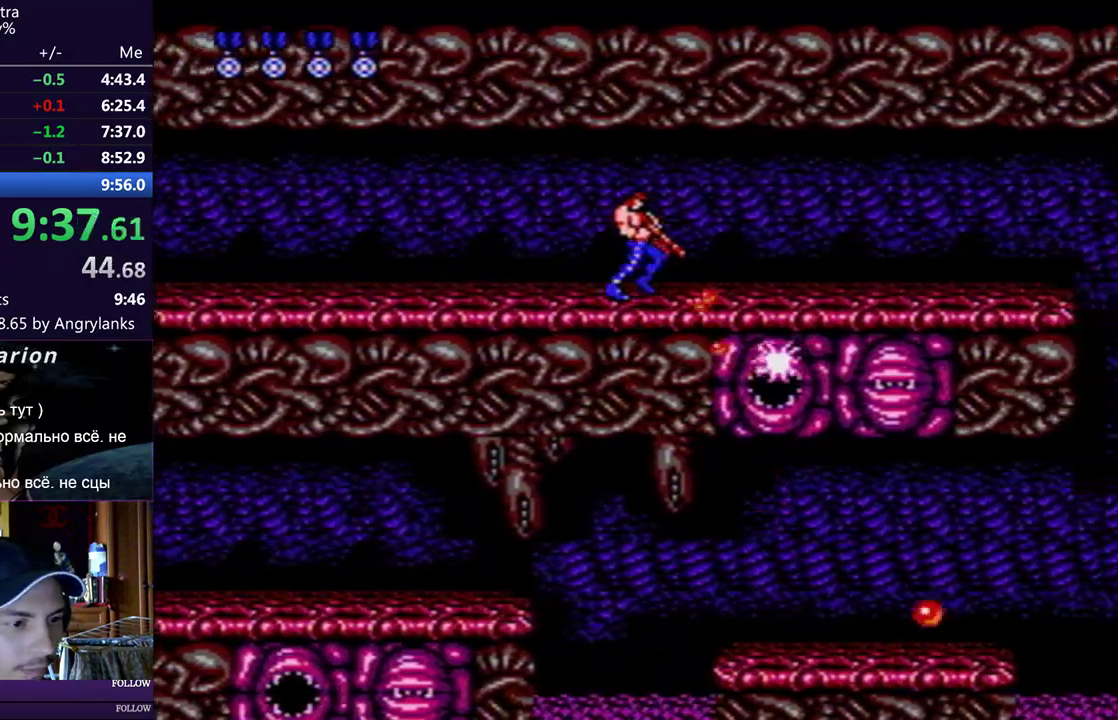
{"buttons": ["DPAD_DOWN", "DPAD_RIGHT"], "events": []}
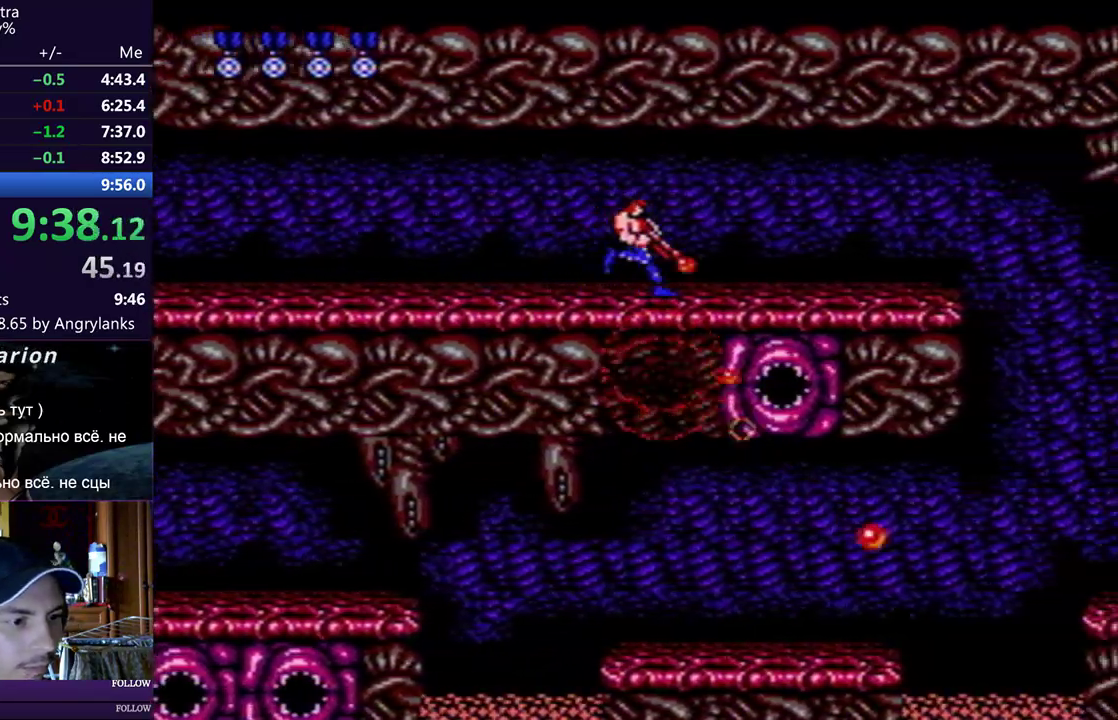
{"buttons": ["DPAD_DOWN", "DPAD_RIGHT"], "events": []}
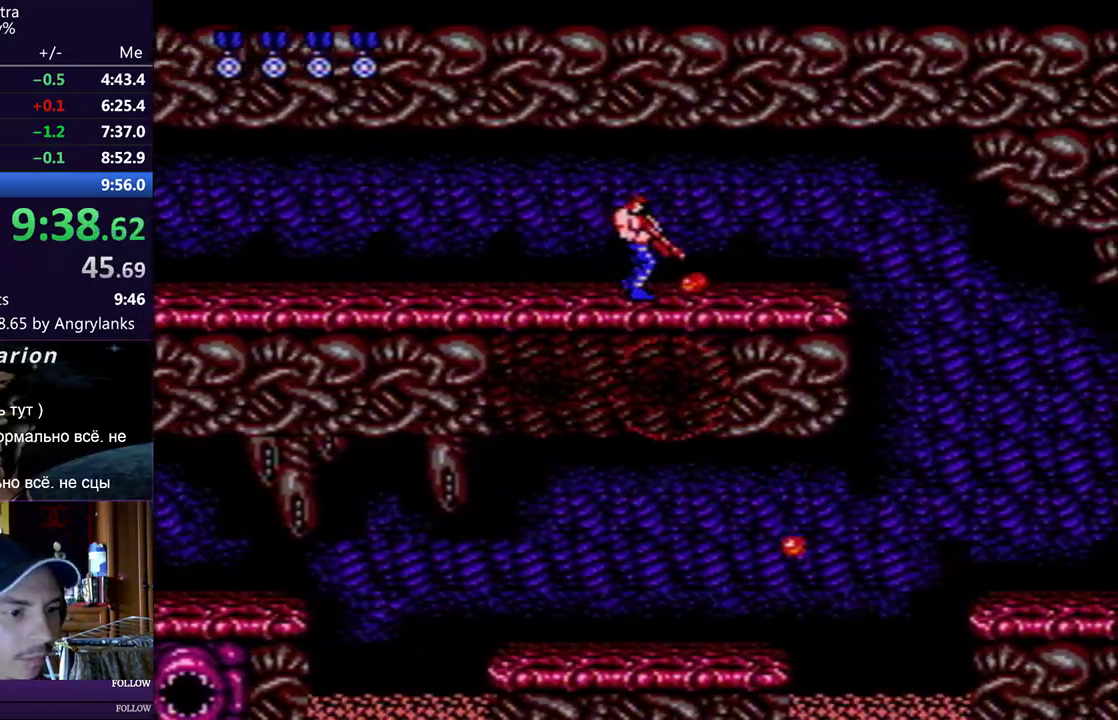
{"buttons": ["DPAD_DOWN", "DPAD_RIGHT"], "events": []}
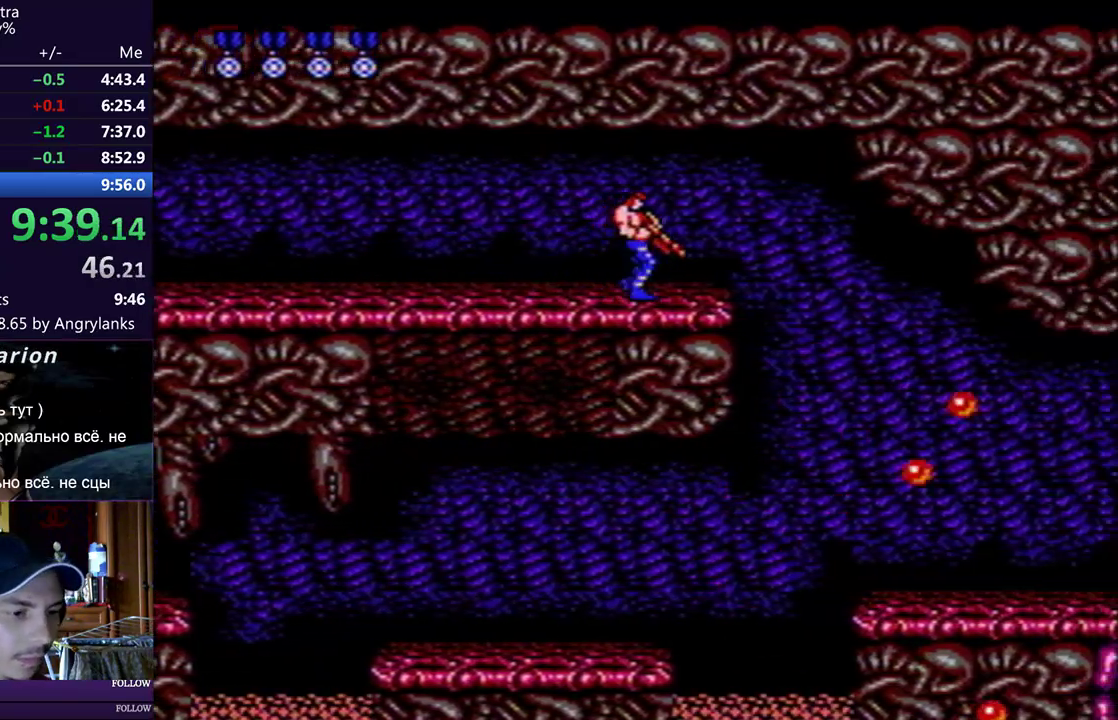
{"buttons": ["DPAD_DOWN", "DPAD_RIGHT"], "events": []}
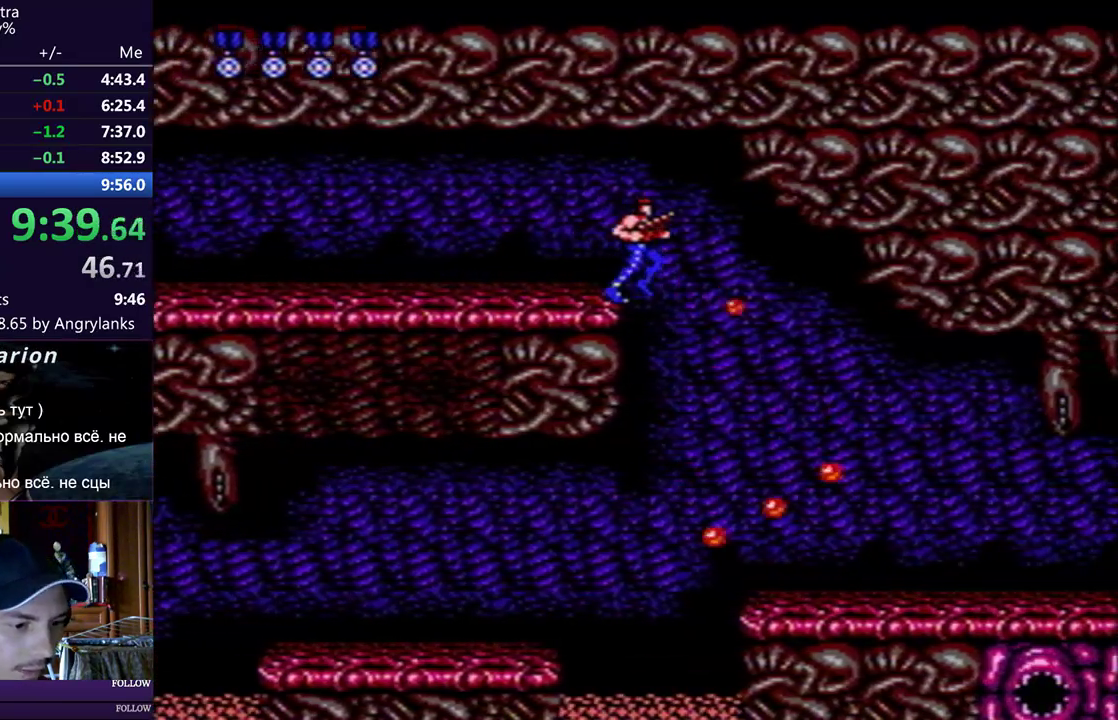
{"buttons": ["DPAD_DOWN", "DPAD_RIGHT"], "events": []}
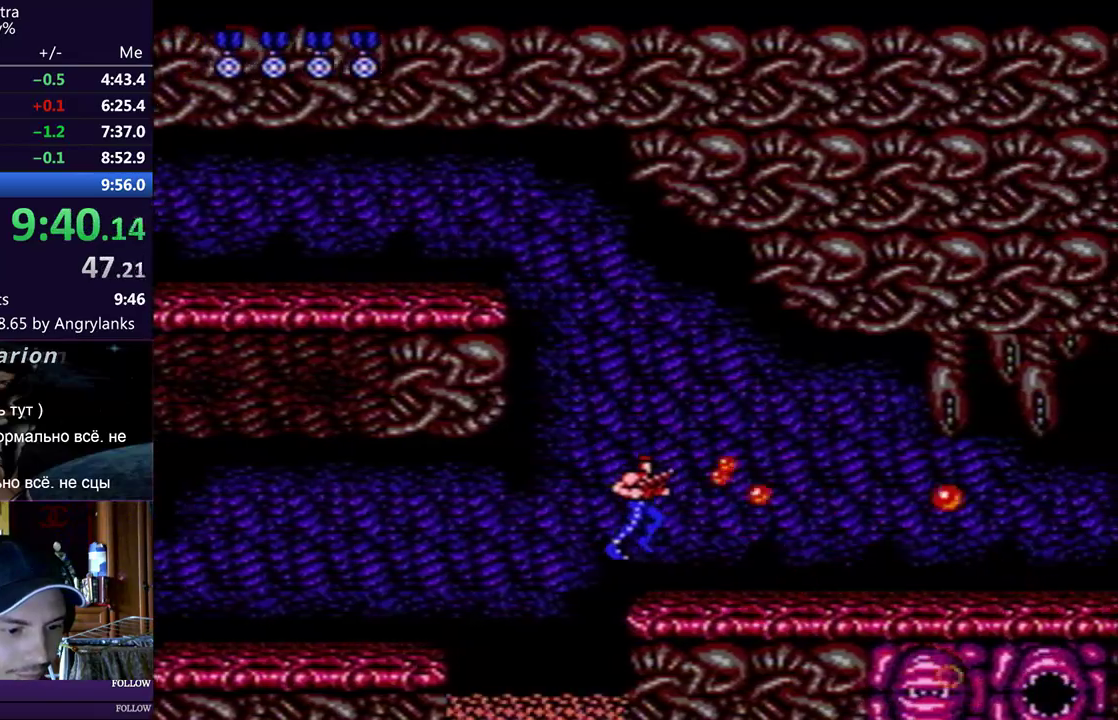
{"buttons": ["DPAD_DOWN", "DPAD_RIGHT"], "events": []}
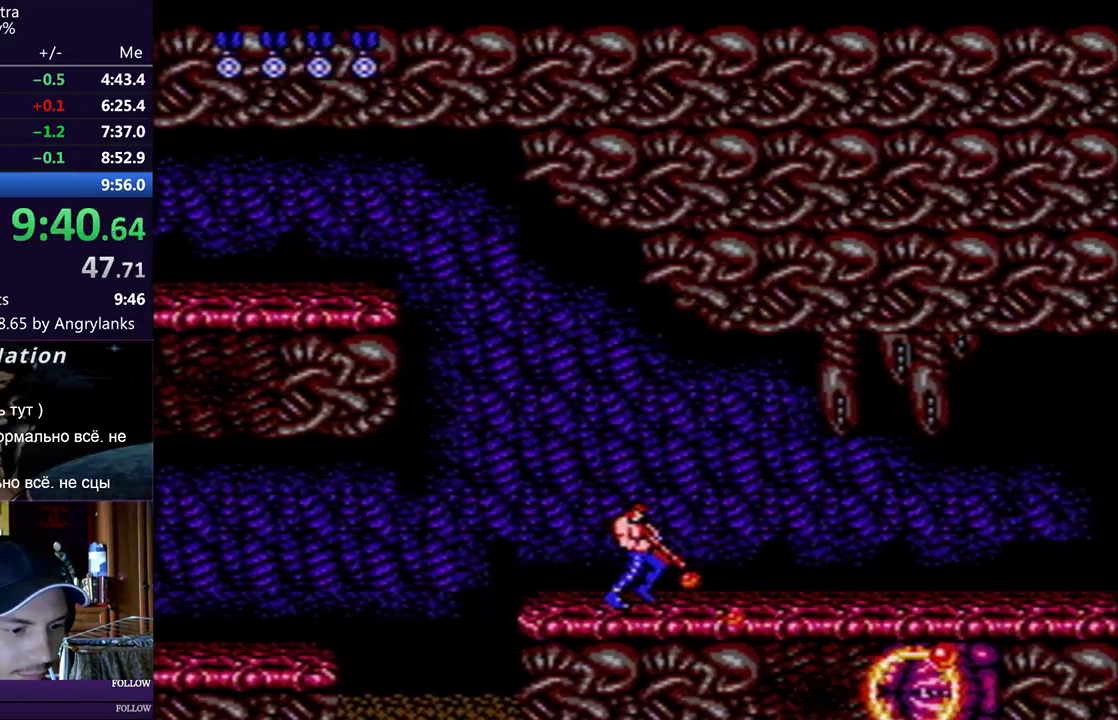
{"buttons": ["DPAD_DOWN", "DPAD_RIGHT"], "events": []}
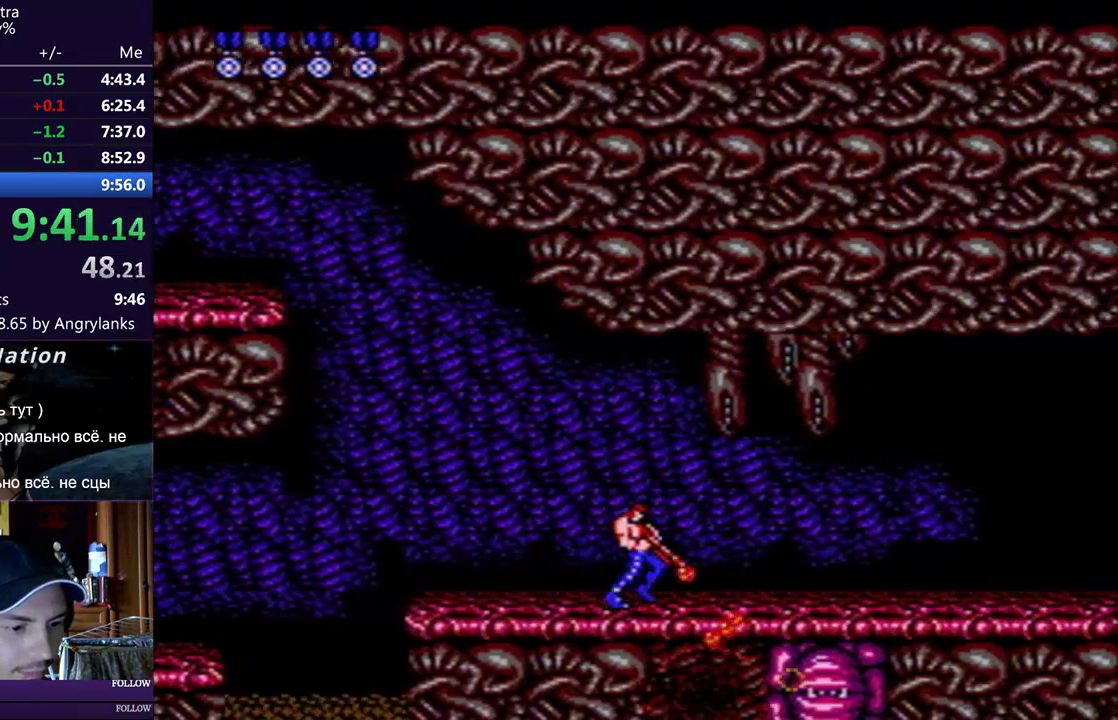
{"buttons": ["DPAD_RIGHT"], "events": [[216, "DPAD_DOWN", "up"]]}